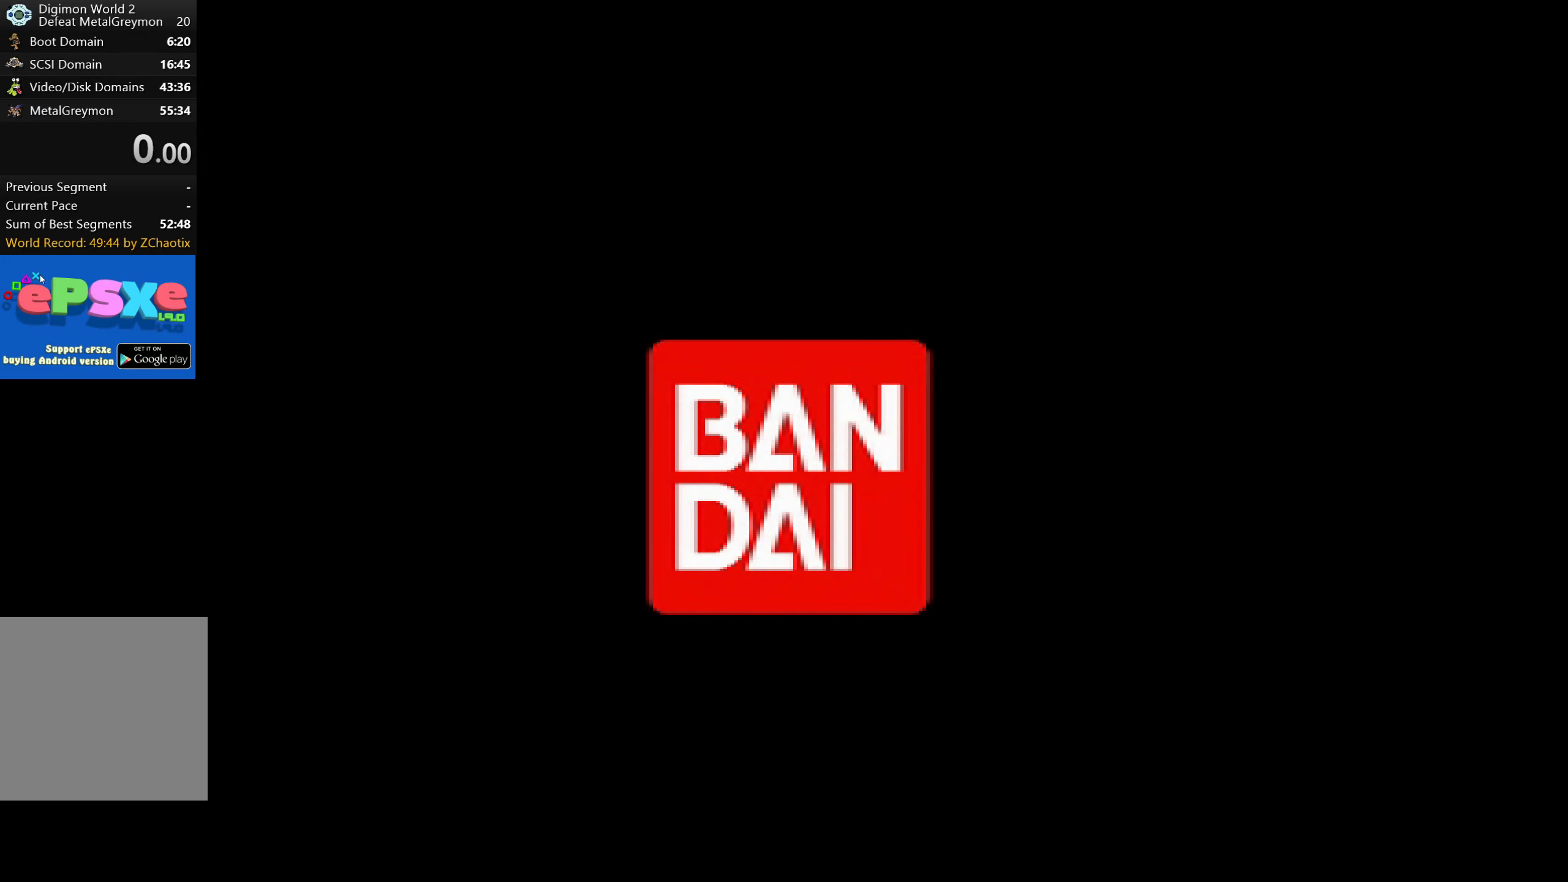
Gameplay with a controller (PlayStation layout); each line is a JSON object with the inputs held at the frame after it. "button_events" lists button changes between this image and that frame as [ms after this image, input, new state], when the widget could be followed in between (sticks are given only as held states). Not read: L3 R3 left_stick right_stick.
{"buttons": ["START"], "button_events": [[483, "START", "down"]]}
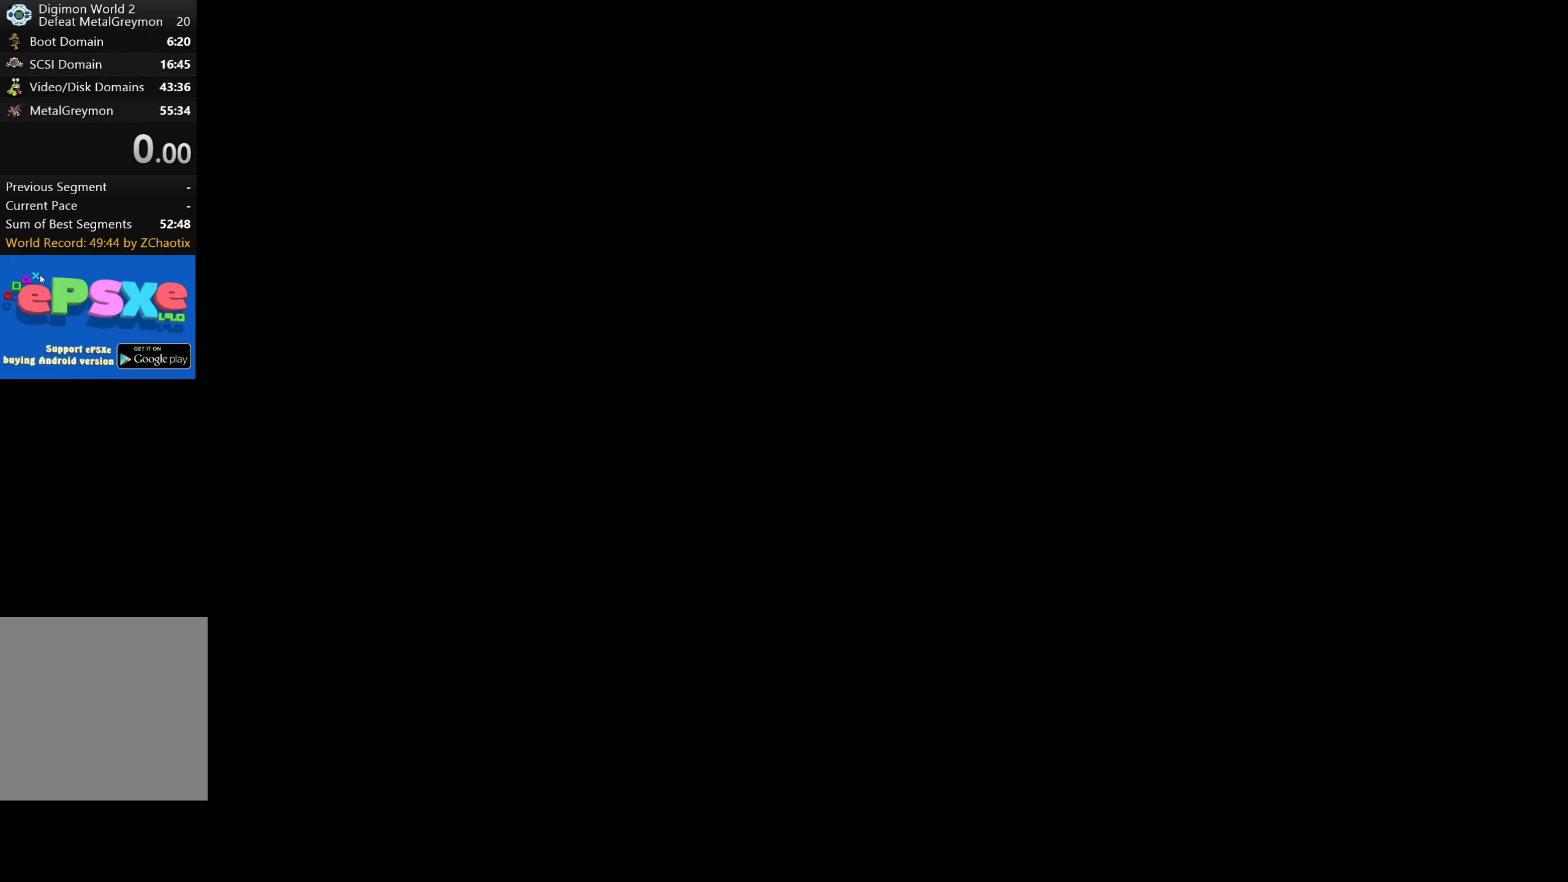
{"buttons": ["START"], "button_events": [[150, "START", "up"], [233, "START", "down"], [333, "START", "up"], [416, "START", "down"]]}
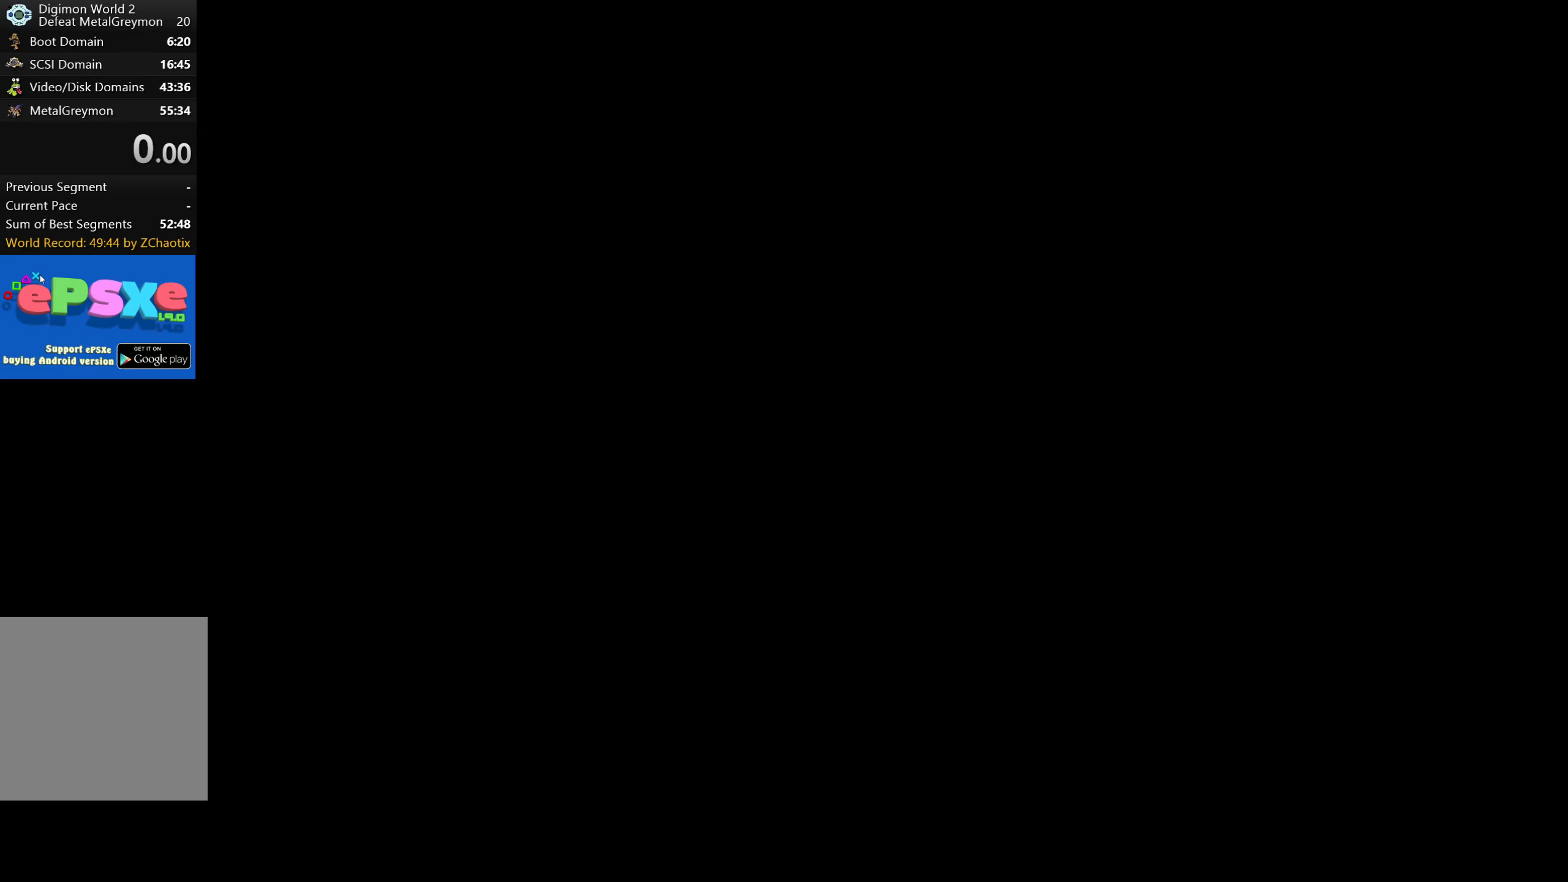
{"buttons": ["START"], "button_events": [[16, "START", "up"], [100, "START", "down"], [200, "START", "up"], [466, "START", "down"]]}
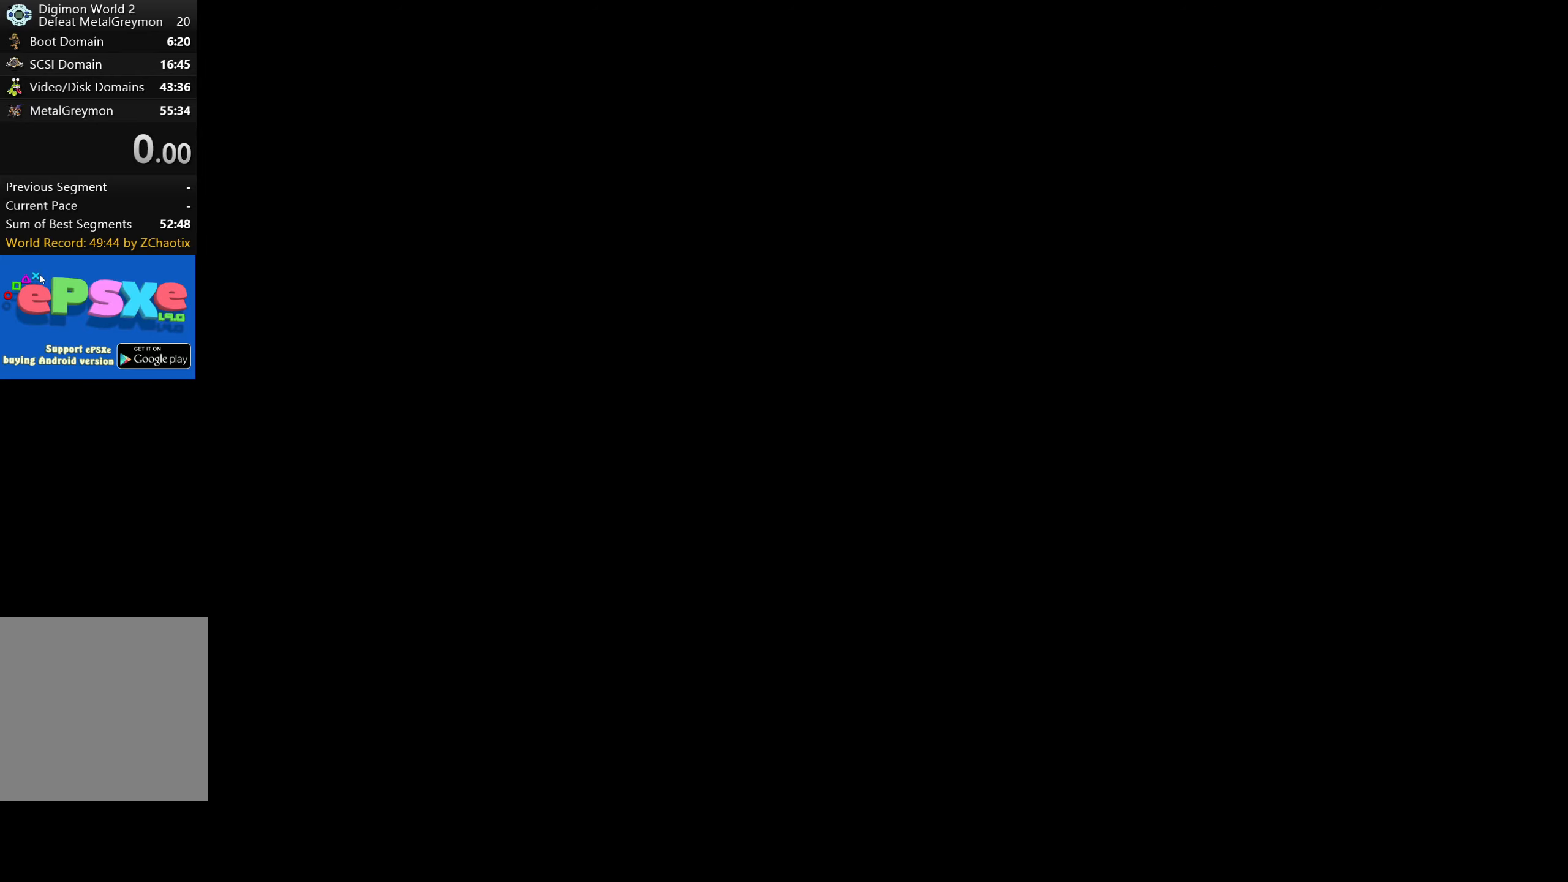
{"buttons": [], "button_events": [[100, "START", "up"], [166, "START", "down"], [266, "START", "up"]]}
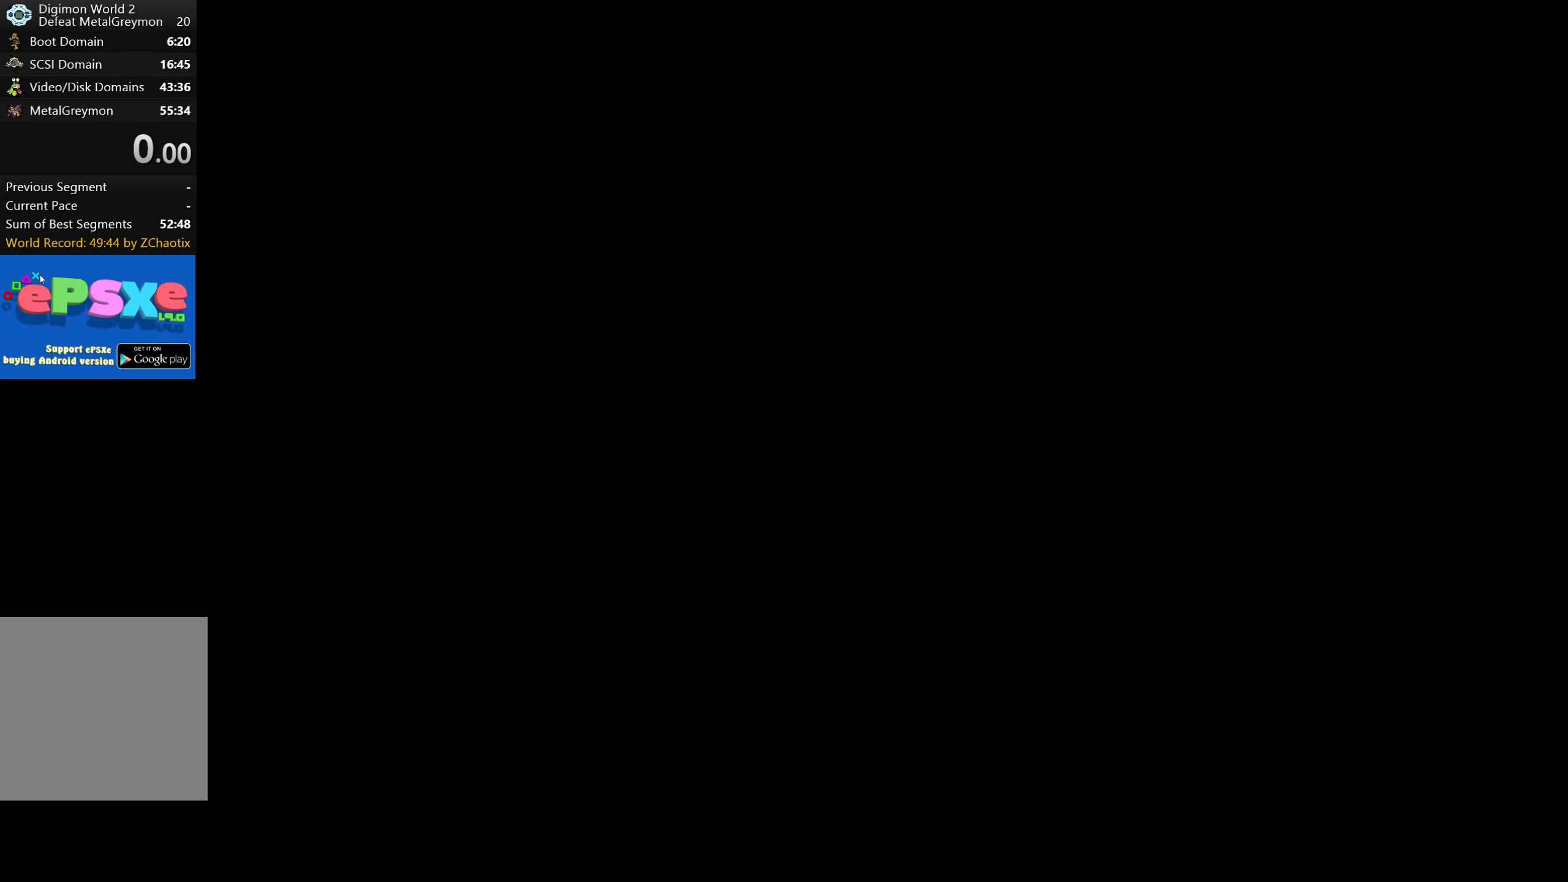
{"buttons": [], "button_events": []}
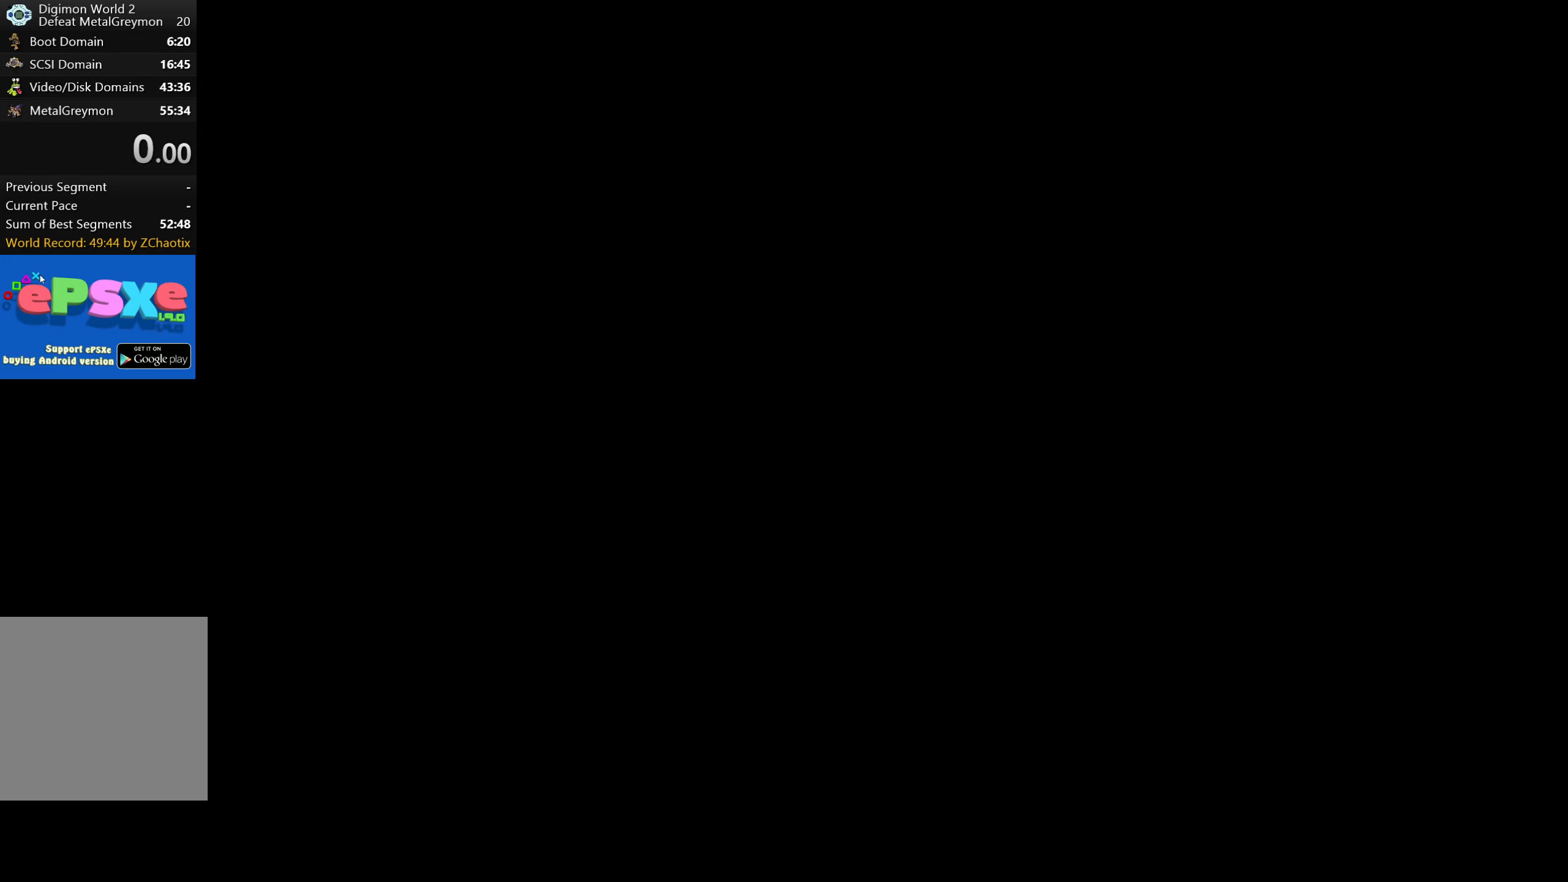
{"buttons": [], "button_events": []}